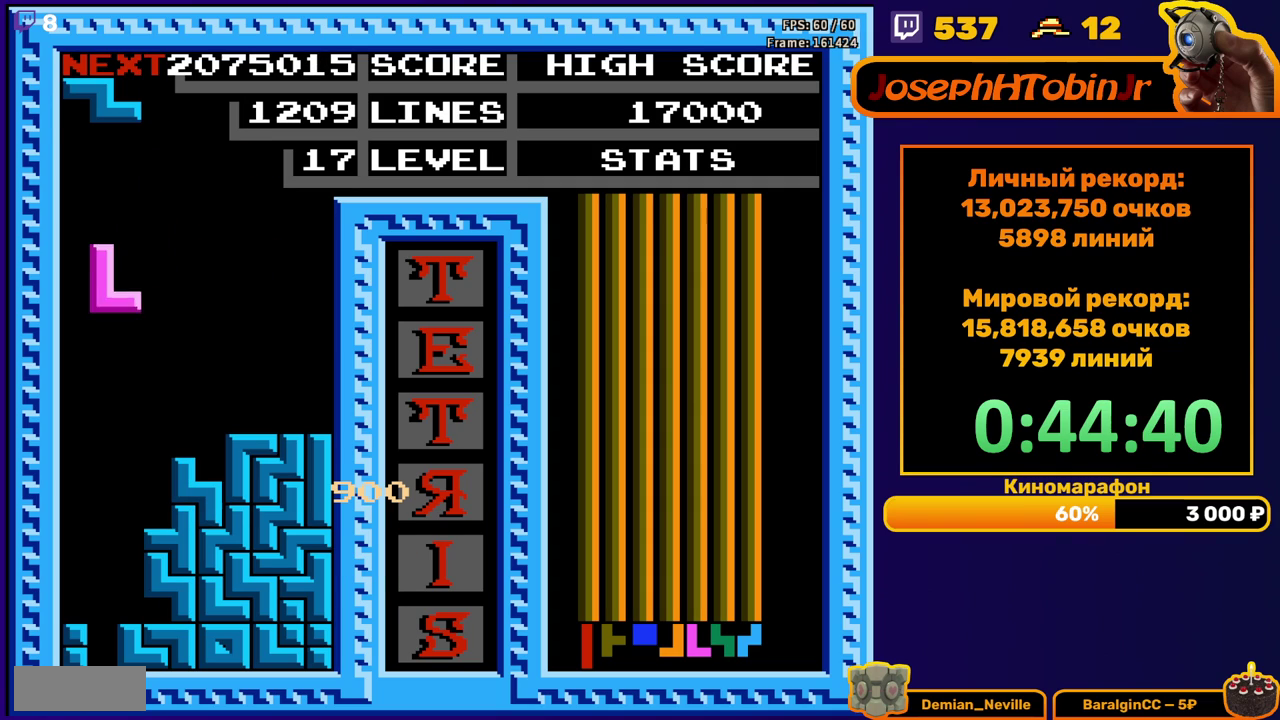
Gameplay with a controller (Nintendo layout); each line is a JSON object with the inputs held at the frame after it. "events" lists button and stick changes between this image and that frame as [ms after this image, input, new state], when the widget could be followed in between. Not read: L3 R3.
{"buttons": ["DPAD_RIGHT"], "events": [[133, "DPAD_DOWN", "down"], [250, "DPAD_DOWN", "up"], [450, "DPAD_RIGHT", "down"]]}
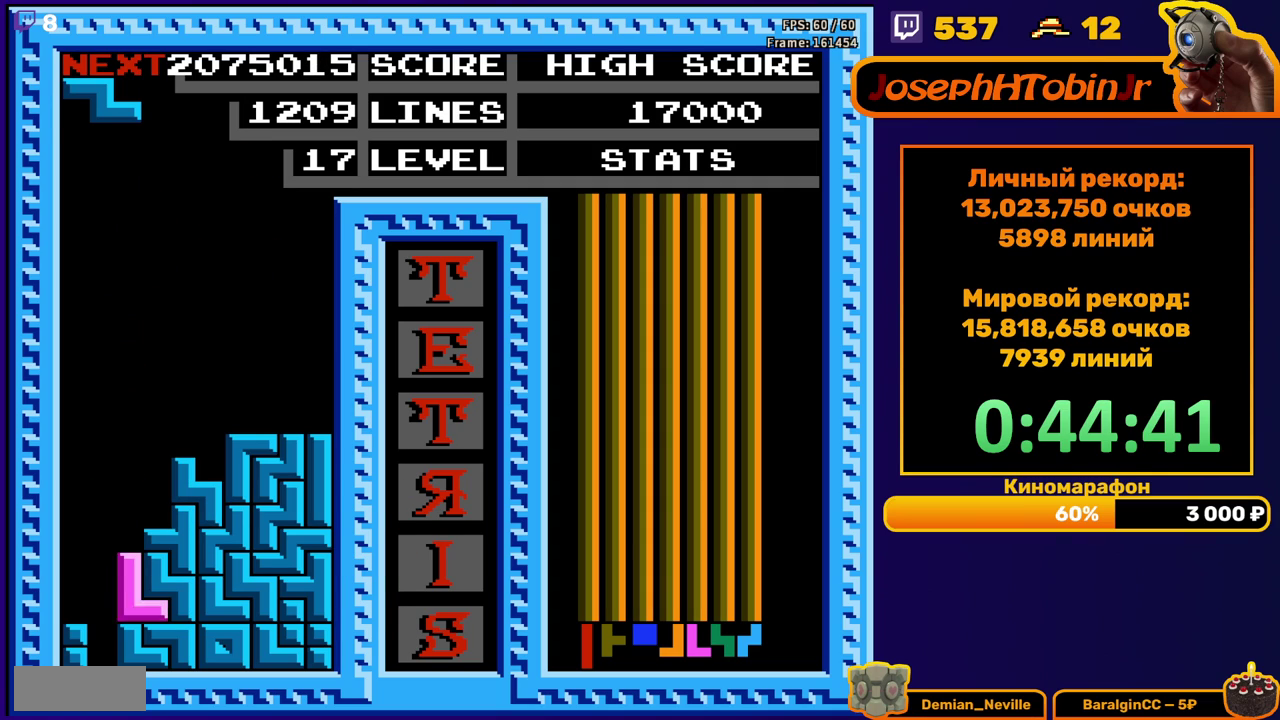
{"buttons": ["DPAD_LEFT"], "events": [[117, "DPAD_RIGHT", "up"], [233, "DPAD_LEFT", "down"], [383, "A", "down"], [500, "A", "up"]]}
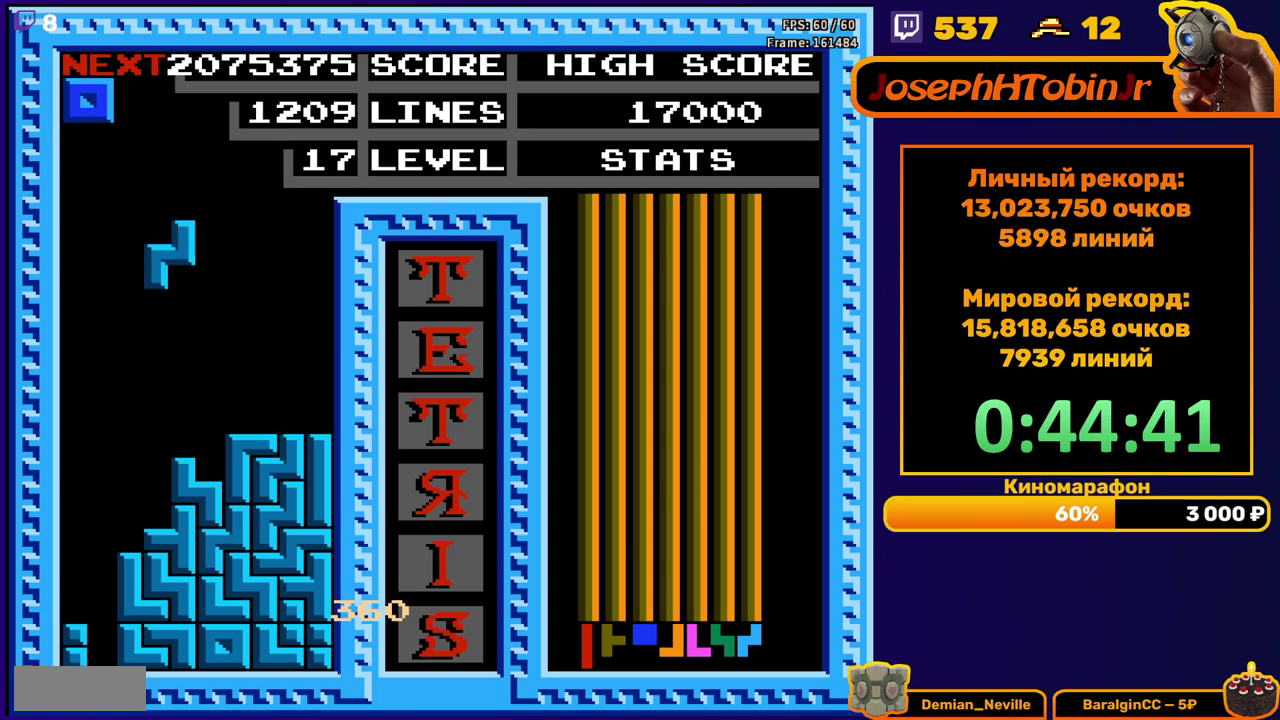
{"buttons": ["DPAD_DOWN"], "events": [[233, "DPAD_LEFT", "up"], [250, "DPAD_DOWN", "down"]]}
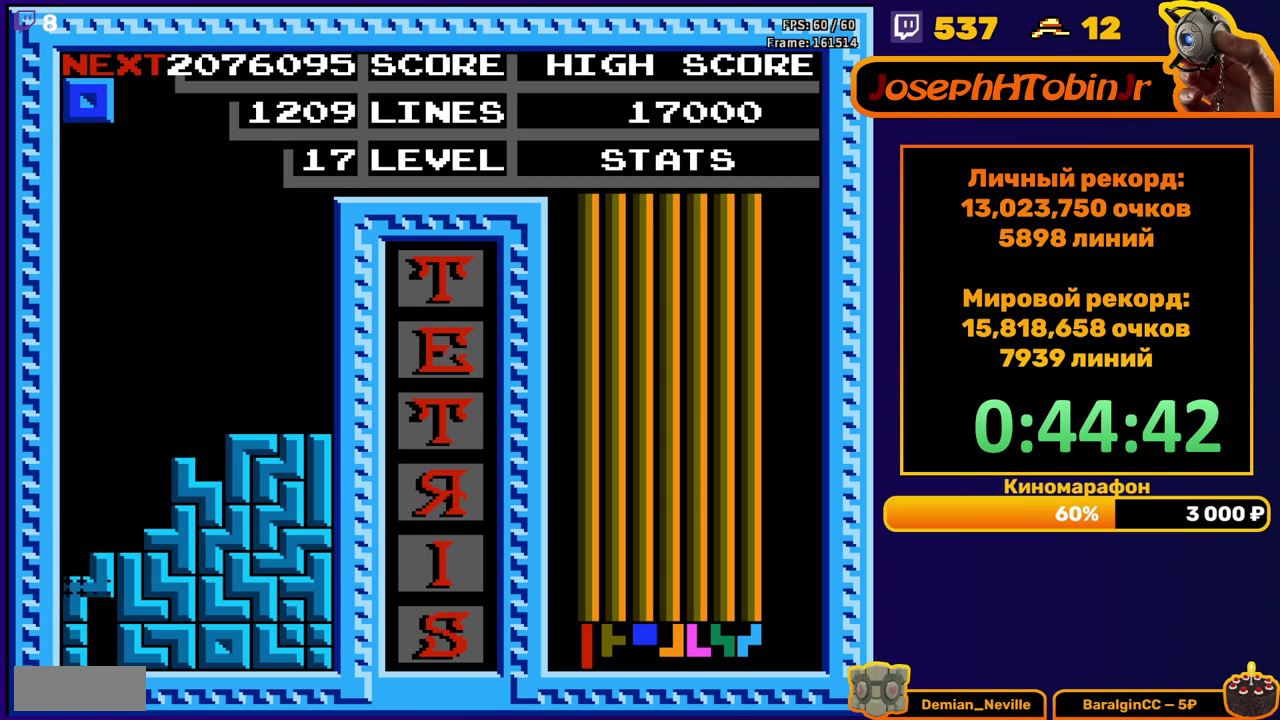
{"buttons": ["DPAD_RIGHT"], "events": [[50, "DPAD_DOWN", "up"], [467, "DPAD_RIGHT", "down"]]}
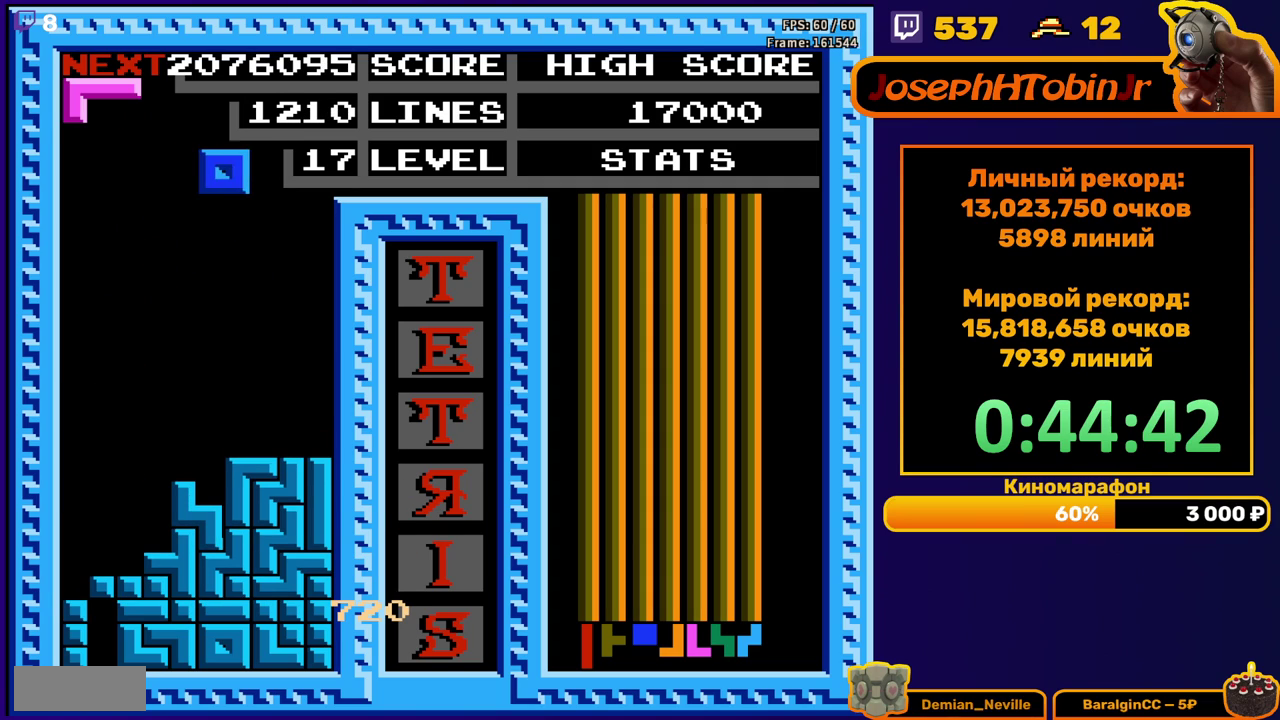
{"buttons": ["DPAD_DOWN"], "events": [[417, "DPAD_RIGHT", "up"], [433, "DPAD_DOWN", "down"]]}
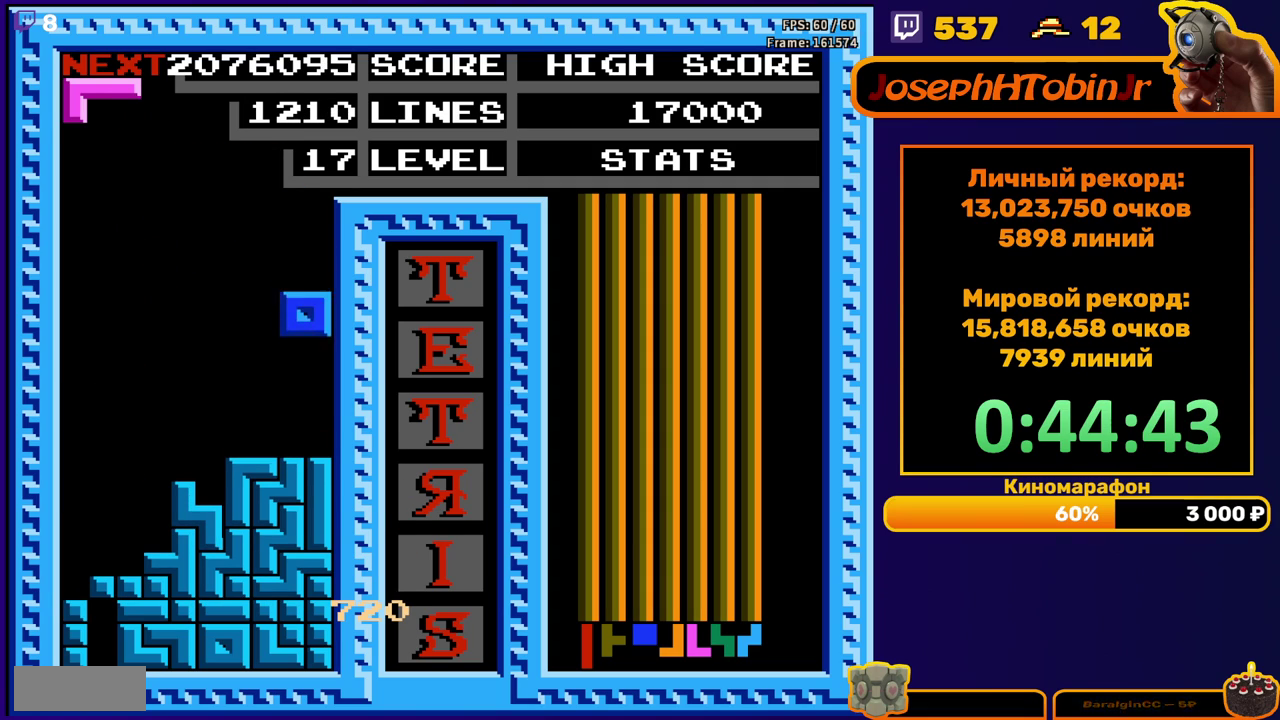
{"buttons": ["DPAD_LEFT"], "events": [[133, "DPAD_DOWN", "up"], [183, "DPAD_LEFT", "down"]]}
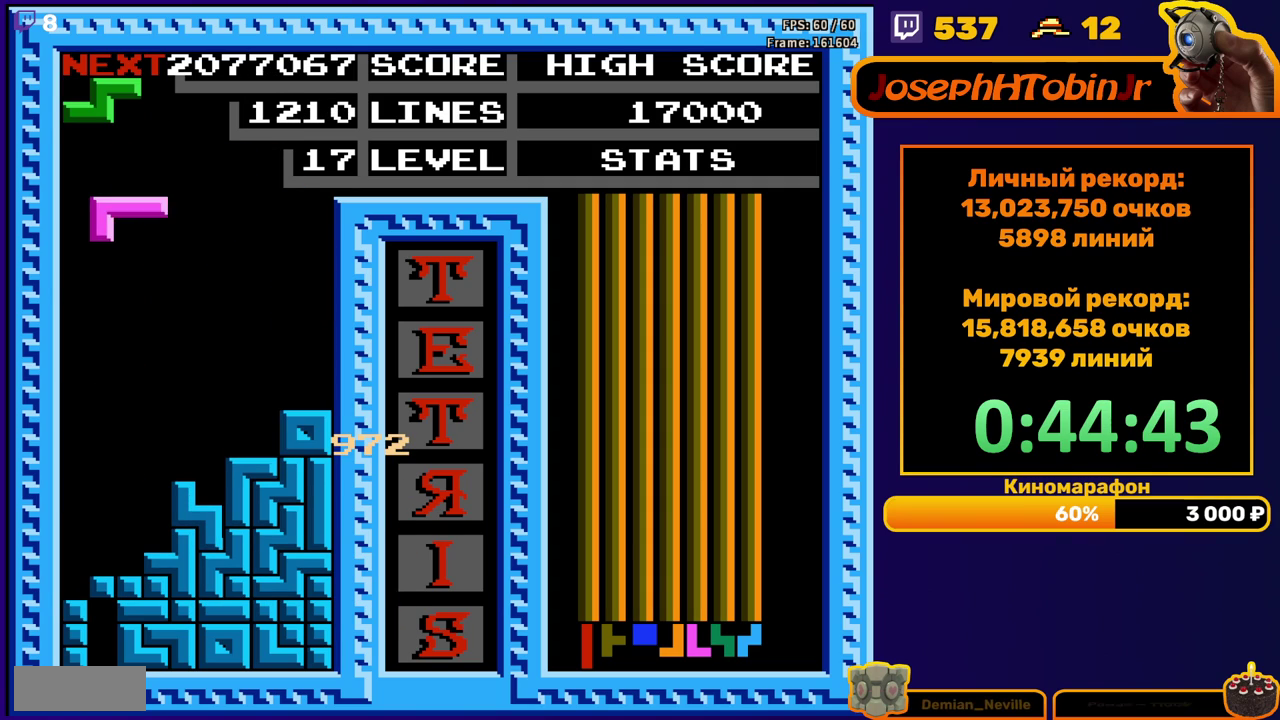
{"buttons": [], "events": [[150, "DPAD_LEFT", "up"], [167, "DPAD_DOWN", "down"], [483, "DPAD_DOWN", "up"]]}
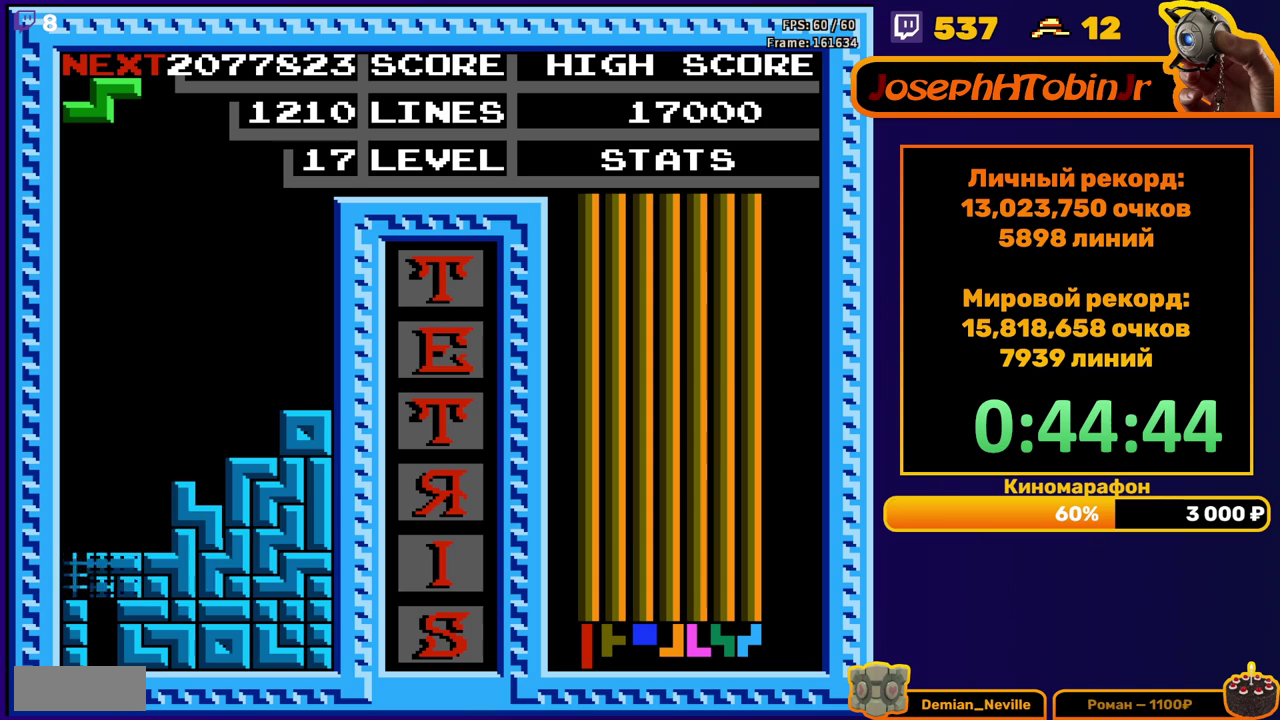
{"buttons": ["A", "DPAD_DOWN"], "events": [[467, "DPAD_DOWN", "down"], [483, "A", "down"]]}
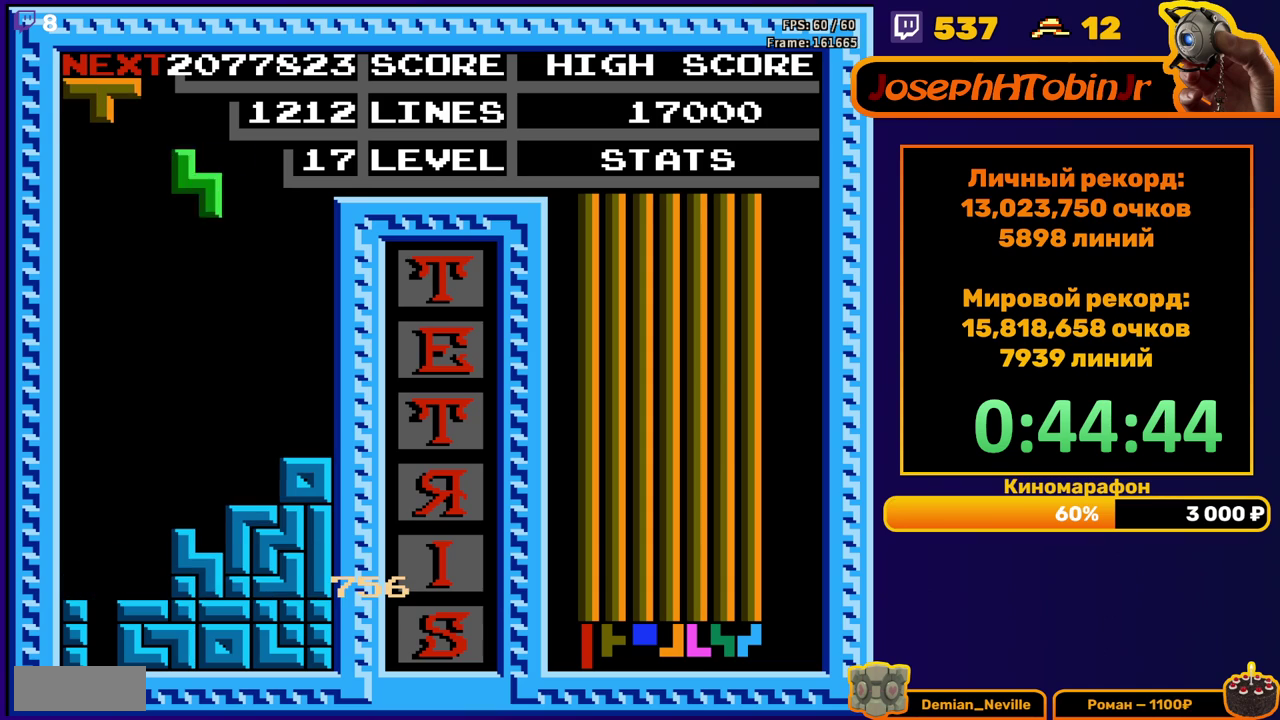
{"buttons": ["A", "DPAD_RIGHT"], "events": [[83, "A", "up"], [367, "DPAD_DOWN", "up"], [450, "DPAD_RIGHT", "down"], [483, "A", "down"]]}
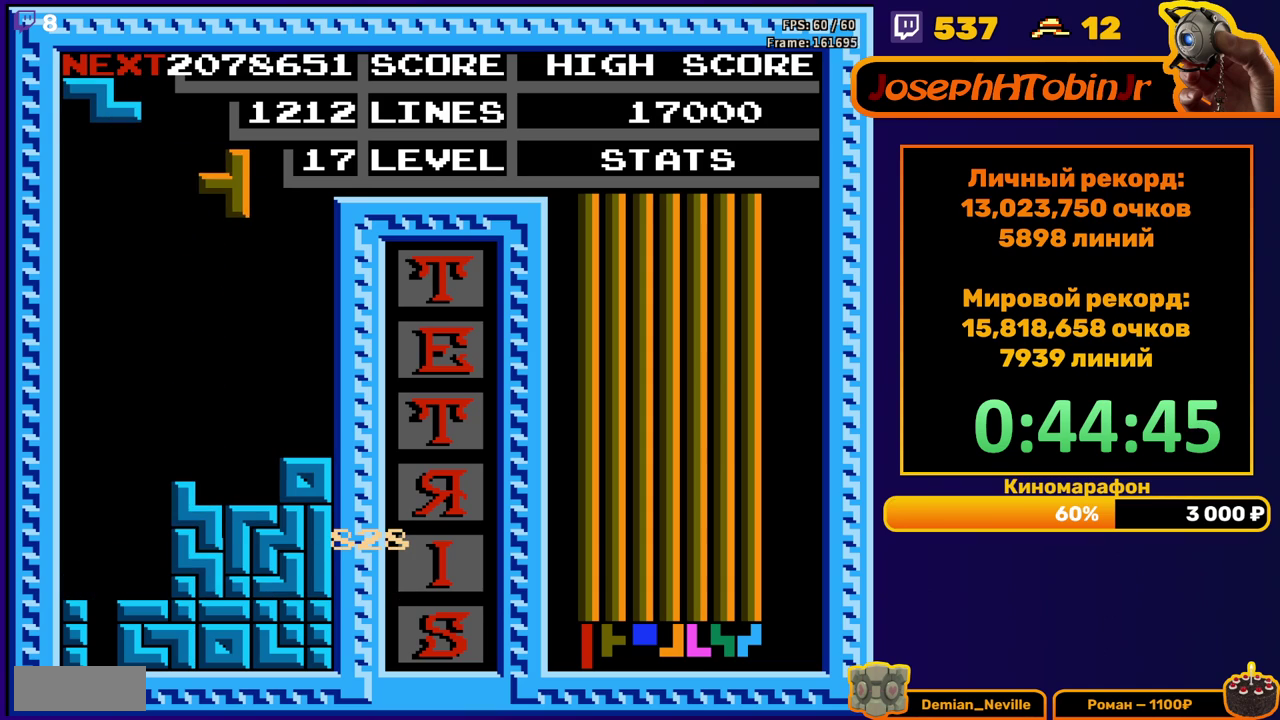
{"buttons": [], "events": [[17, "DPAD_RIGHT", "up"], [83, "A", "up"], [117, "DPAD_DOWN", "down"], [133, "A", "down"], [267, "A", "up"], [467, "DPAD_DOWN", "up"]]}
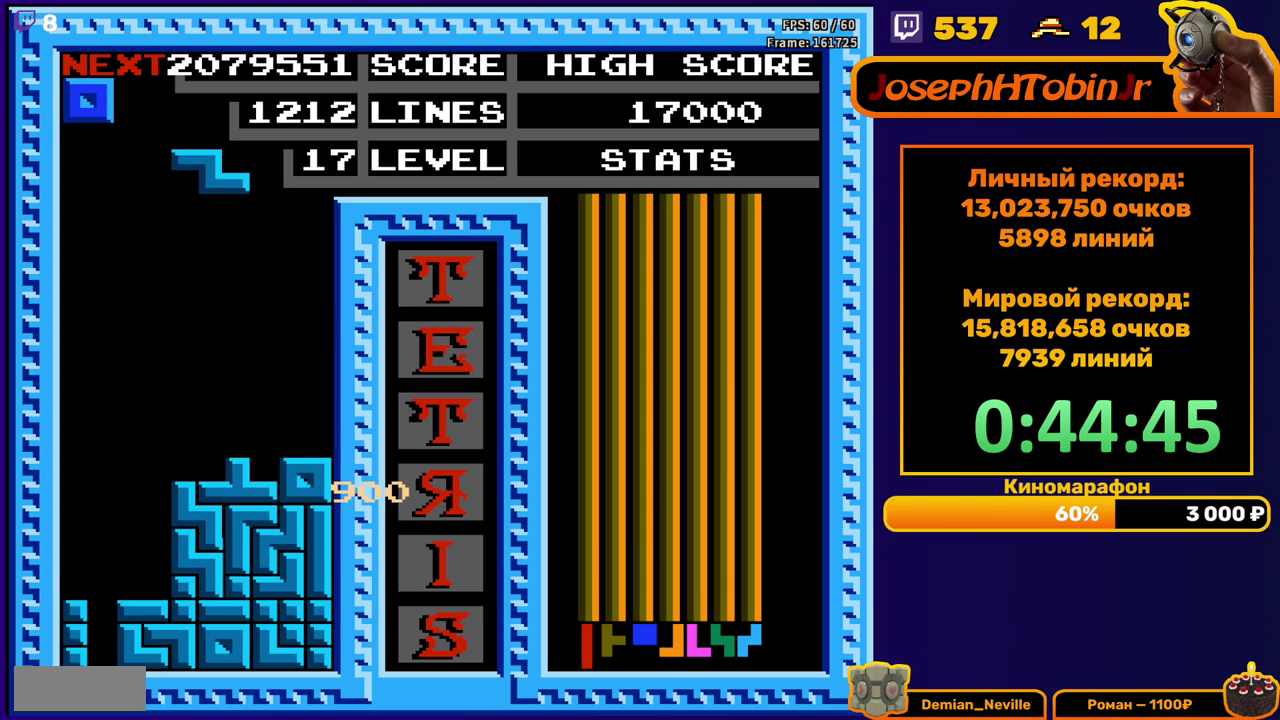
{"buttons": [], "events": [[33, "DPAD_RIGHT", "down"], [117, "DPAD_RIGHT", "up"], [167, "DPAD_RIGHT", "down"], [250, "A", "down"], [317, "DPAD_RIGHT", "up"], [350, "A", "up"], [417, "DPAD_RIGHT", "down"], [467, "DPAD_RIGHT", "up"]]}
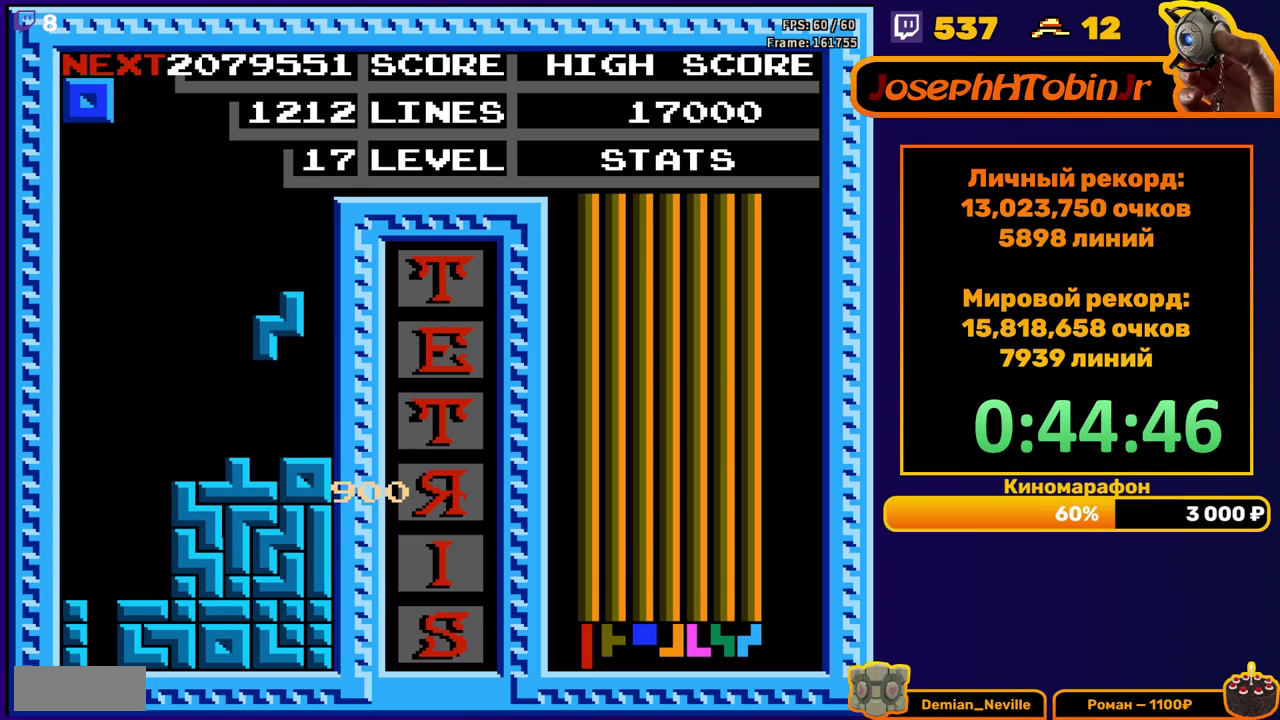
{"buttons": ["DPAD_LEFT"], "events": [[100, "DPAD_DOWN", "down"], [267, "DPAD_DOWN", "up"], [350, "DPAD_LEFT", "down"], [433, "DPAD_LEFT", "up"], [483, "DPAD_LEFT", "down"]]}
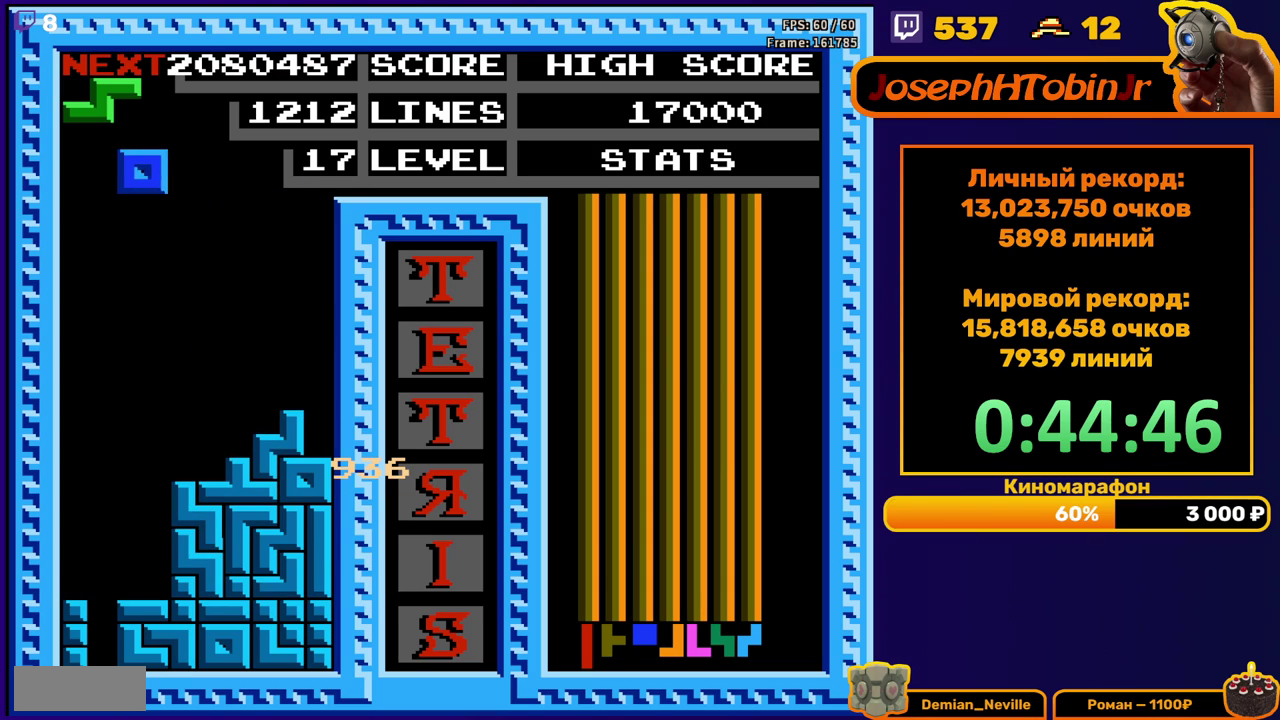
{"buttons": [], "events": [[50, "DPAD_LEFT", "up"], [133, "DPAD_DOWN", "down"], [483, "DPAD_DOWN", "up"]]}
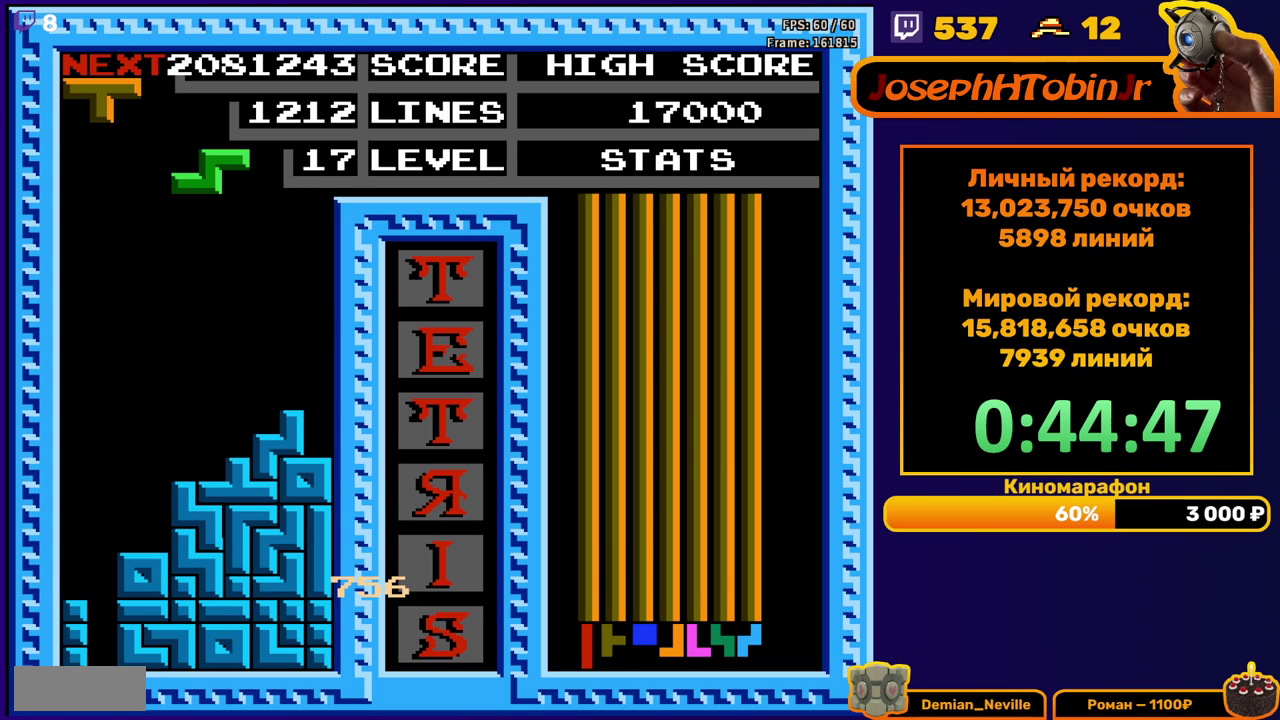
{"buttons": [], "events": [[150, "DPAD_DOWN", "down"], [483, "DPAD_DOWN", "up"]]}
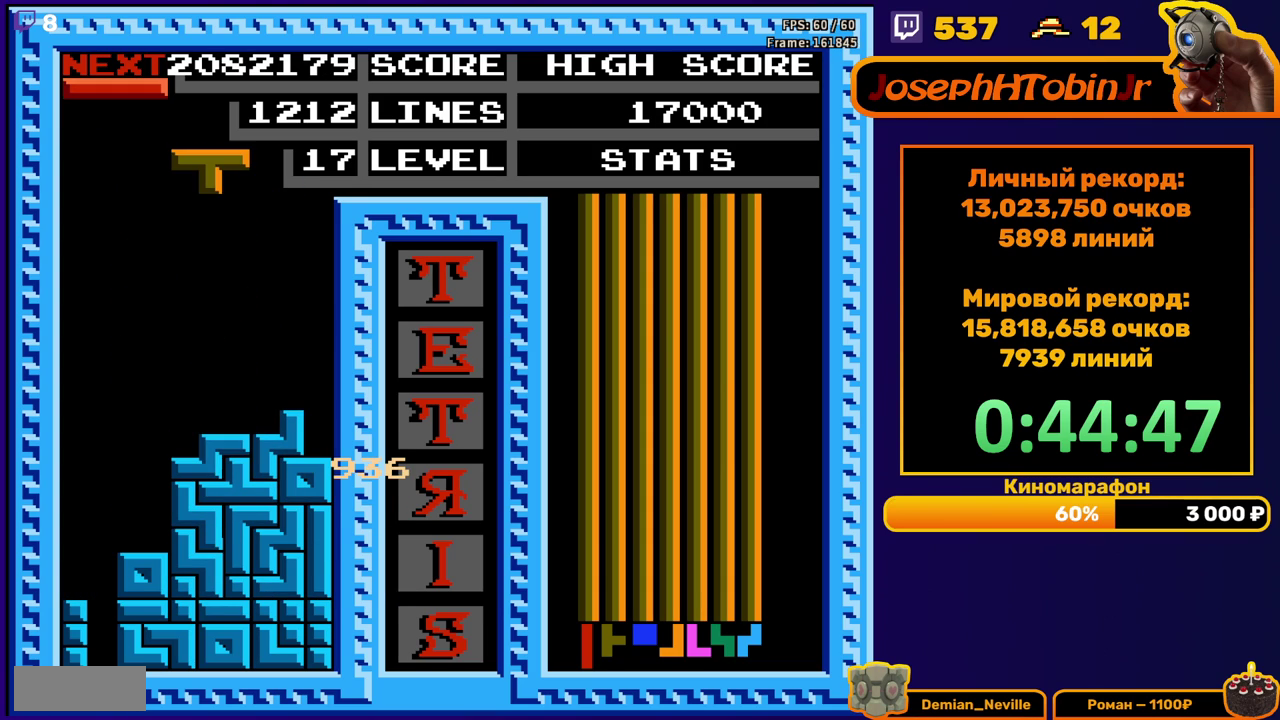
{"buttons": ["DPAD_DOWN"], "events": [[217, "B", "down"], [250, "DPAD_DOWN", "down"], [333, "B", "up"]]}
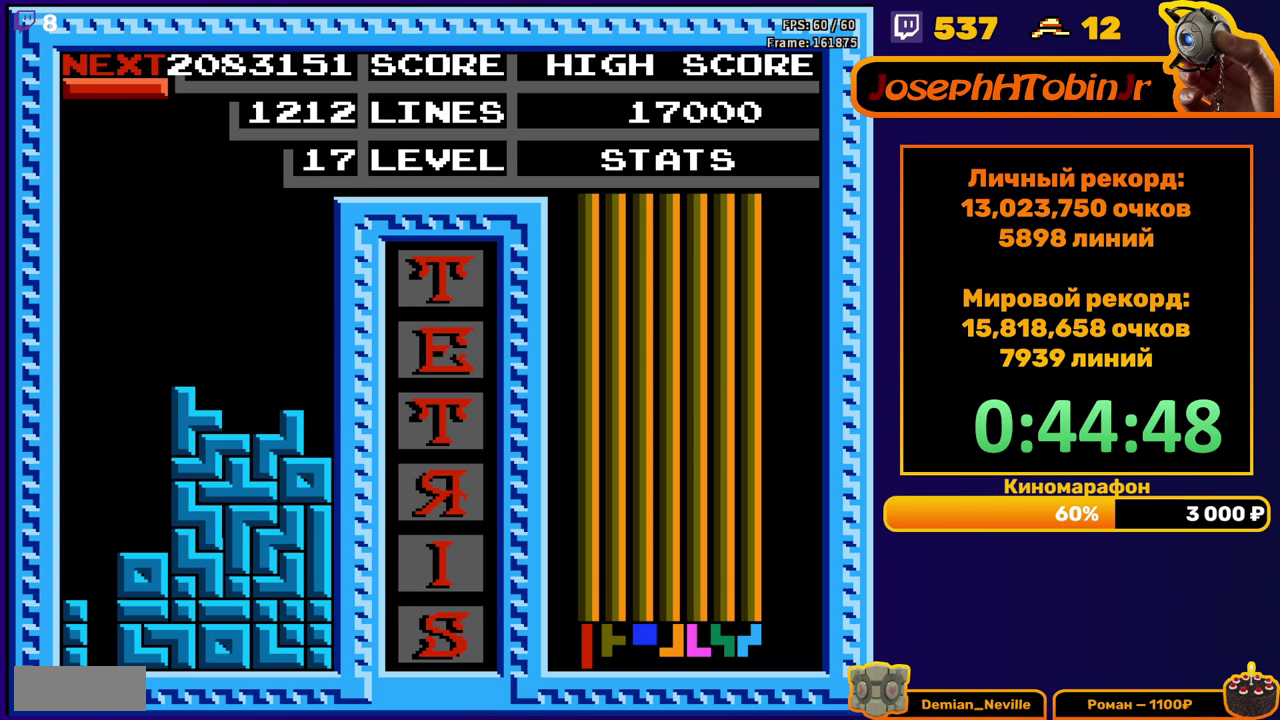
{"buttons": ["DPAD_LEFT"], "events": [[50, "DPAD_DOWN", "up"], [100, "DPAD_LEFT", "down"], [233, "B", "down"], [350, "B", "up"]]}
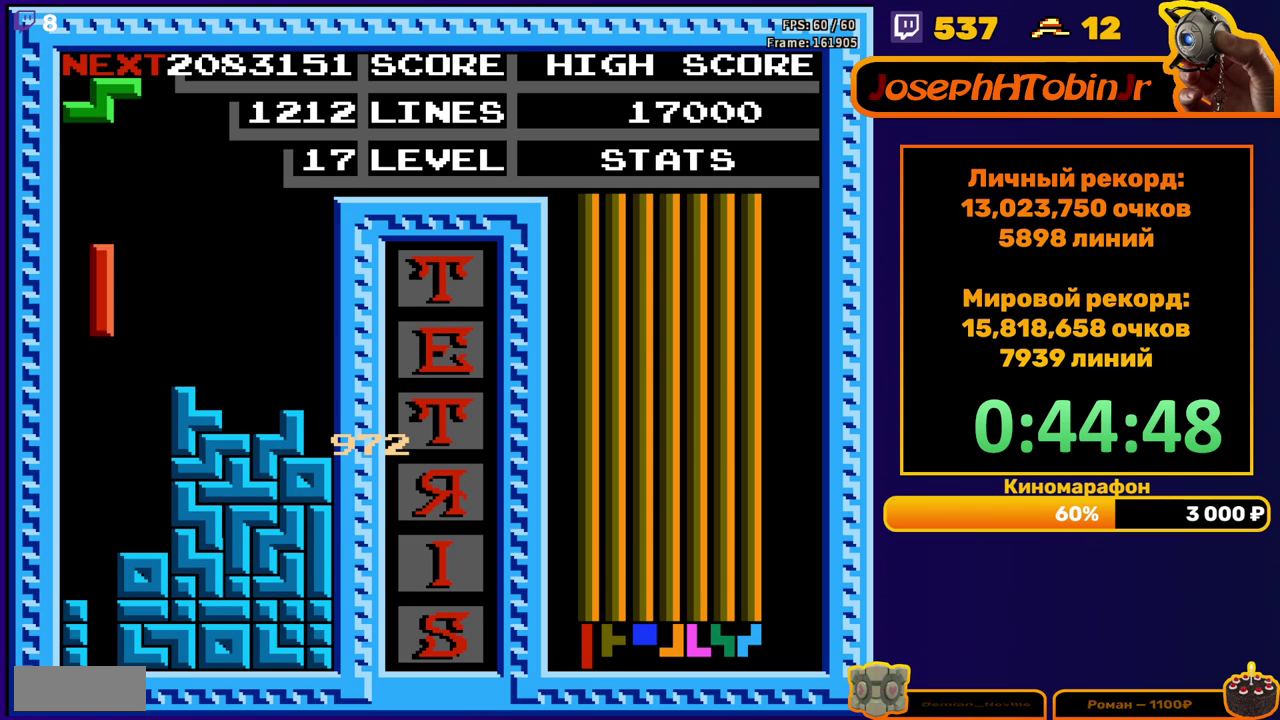
{"buttons": [], "events": [[17, "DPAD_LEFT", "up"], [133, "DPAD_DOWN", "down"], [500, "DPAD_DOWN", "up"]]}
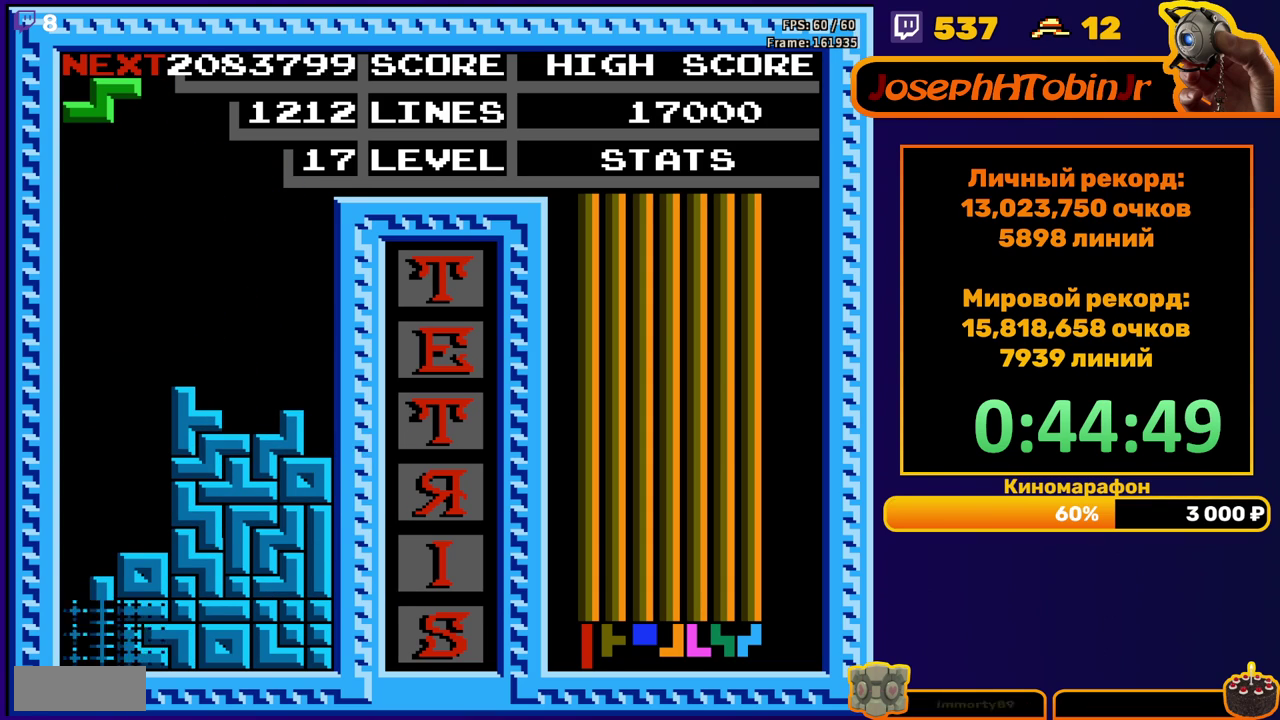
{"buttons": ["DPAD_RIGHT"], "events": [[500, "DPAD_RIGHT", "down"]]}
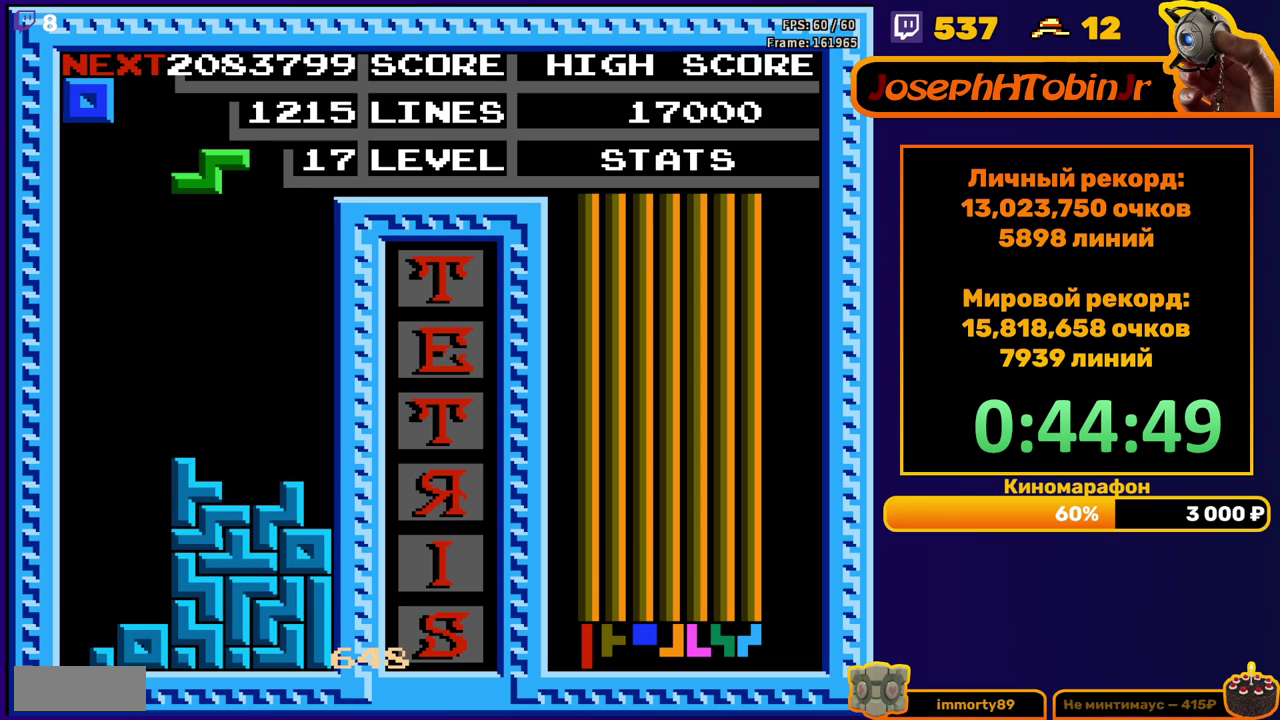
{"buttons": ["DPAD_DOWN"], "events": [[83, "DPAD_RIGHT", "up"], [150, "DPAD_RIGHT", "down"], [217, "DPAD_RIGHT", "up"], [317, "DPAD_DOWN", "down"]]}
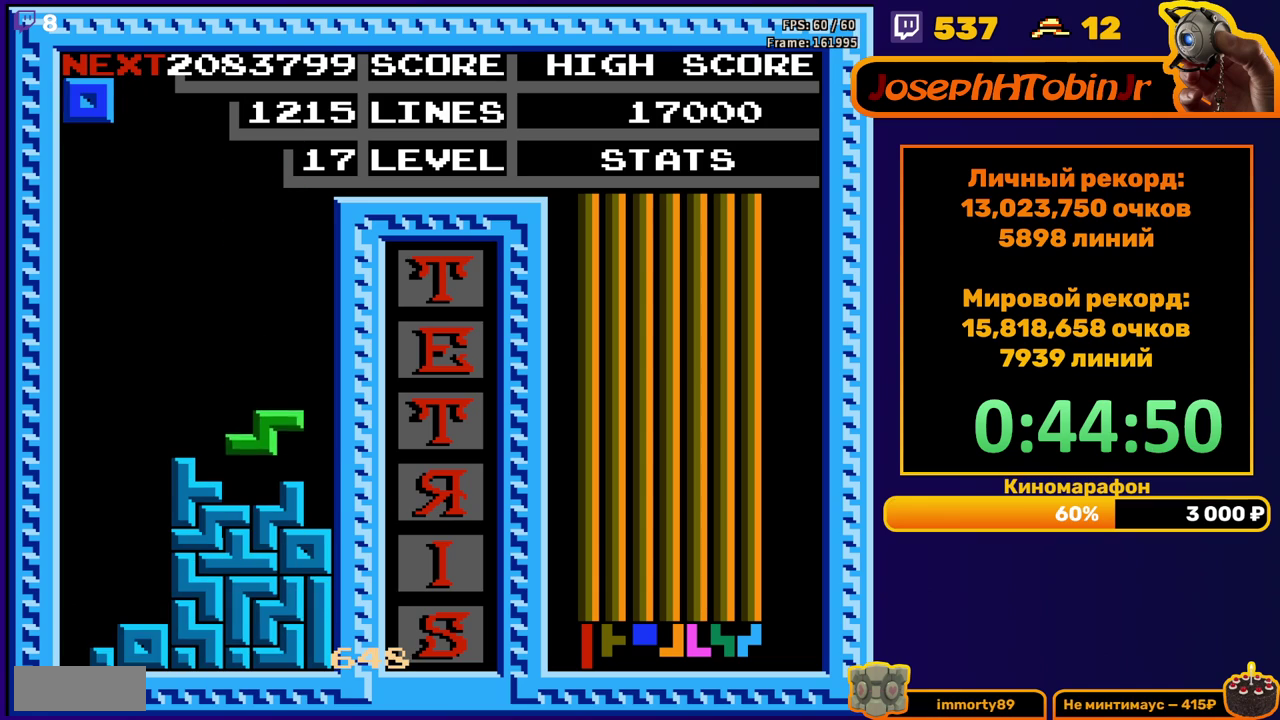
{"buttons": ["DPAD_DOWN"], "events": [[83, "DPAD_DOWN", "up"], [150, "DPAD_LEFT", "down"], [233, "DPAD_LEFT", "up"], [283, "DPAD_LEFT", "down"], [350, "DPAD_LEFT", "up"], [417, "DPAD_DOWN", "down"]]}
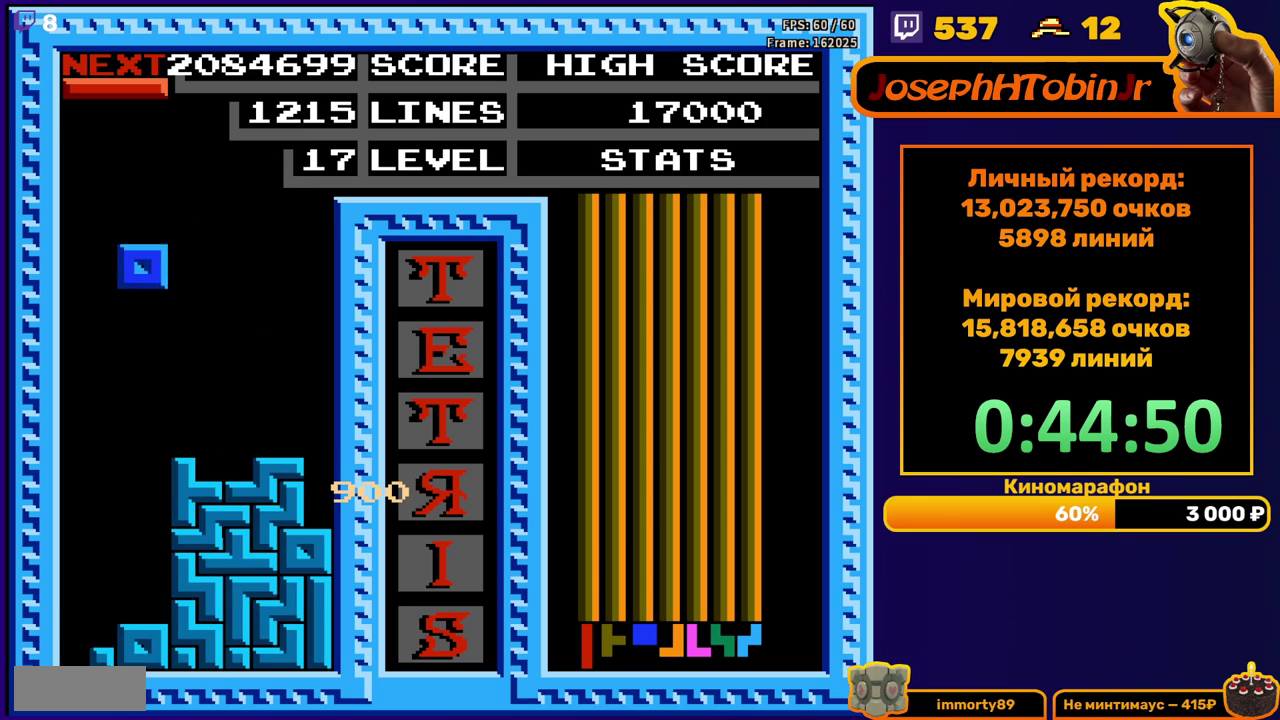
{"buttons": ["DPAD_RIGHT"], "events": [[250, "DPAD_DOWN", "up"], [333, "DPAD_RIGHT", "down"], [383, "A", "down"], [467, "A", "up"]]}
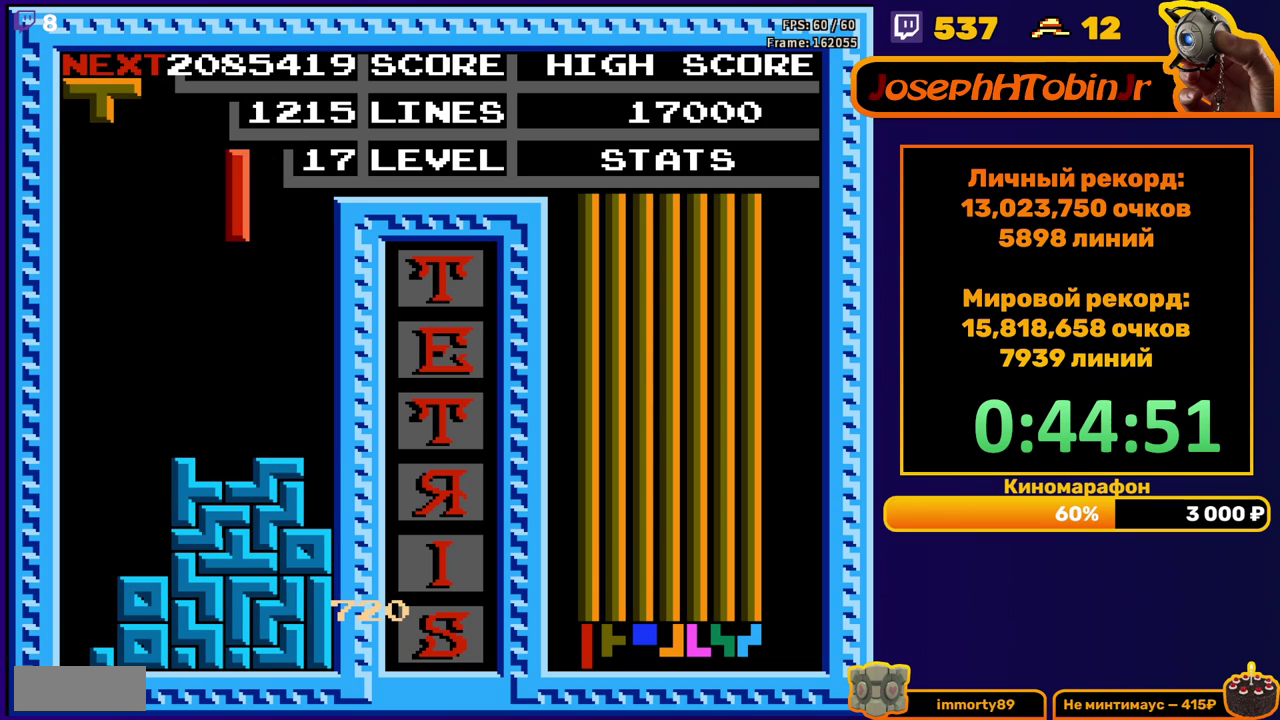
{"buttons": [], "events": [[283, "DPAD_RIGHT", "up"], [317, "DPAD_DOWN", "down"], [500, "DPAD_DOWN", "up"]]}
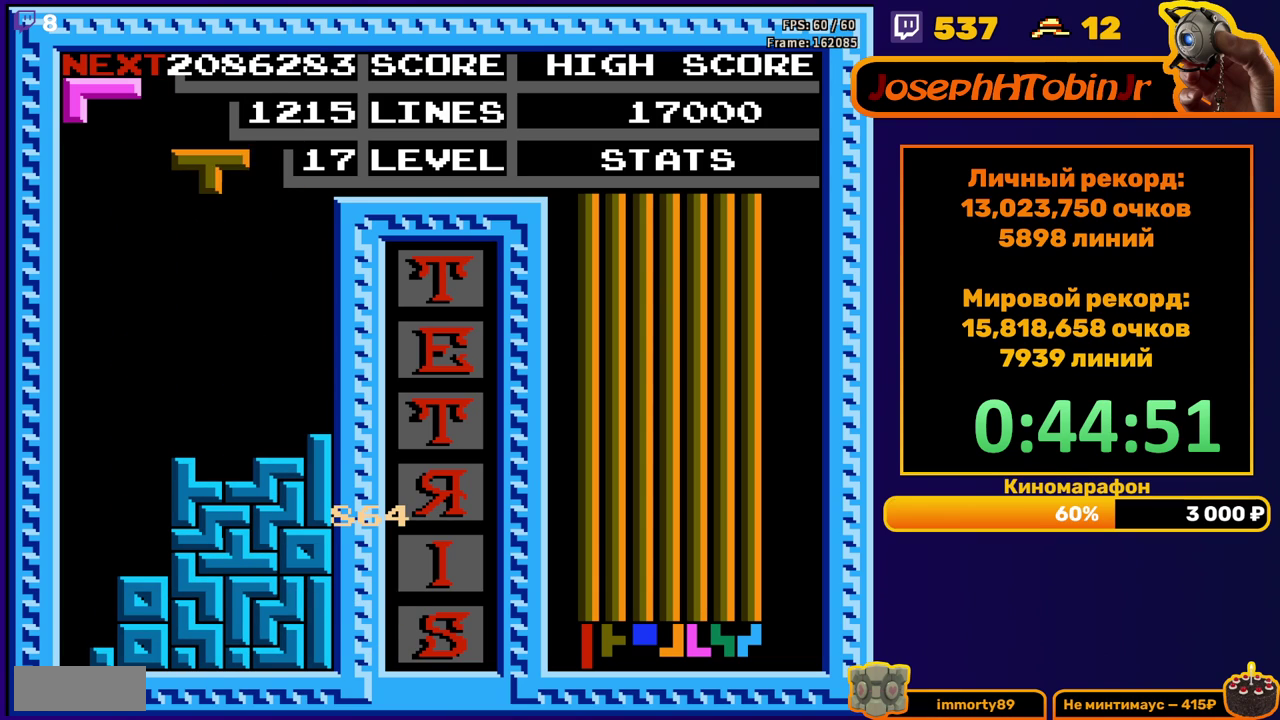
{"buttons": ["DPAD_LEFT"], "events": [[67, "DPAD_LEFT", "down"], [233, "A", "down"], [350, "A", "up"]]}
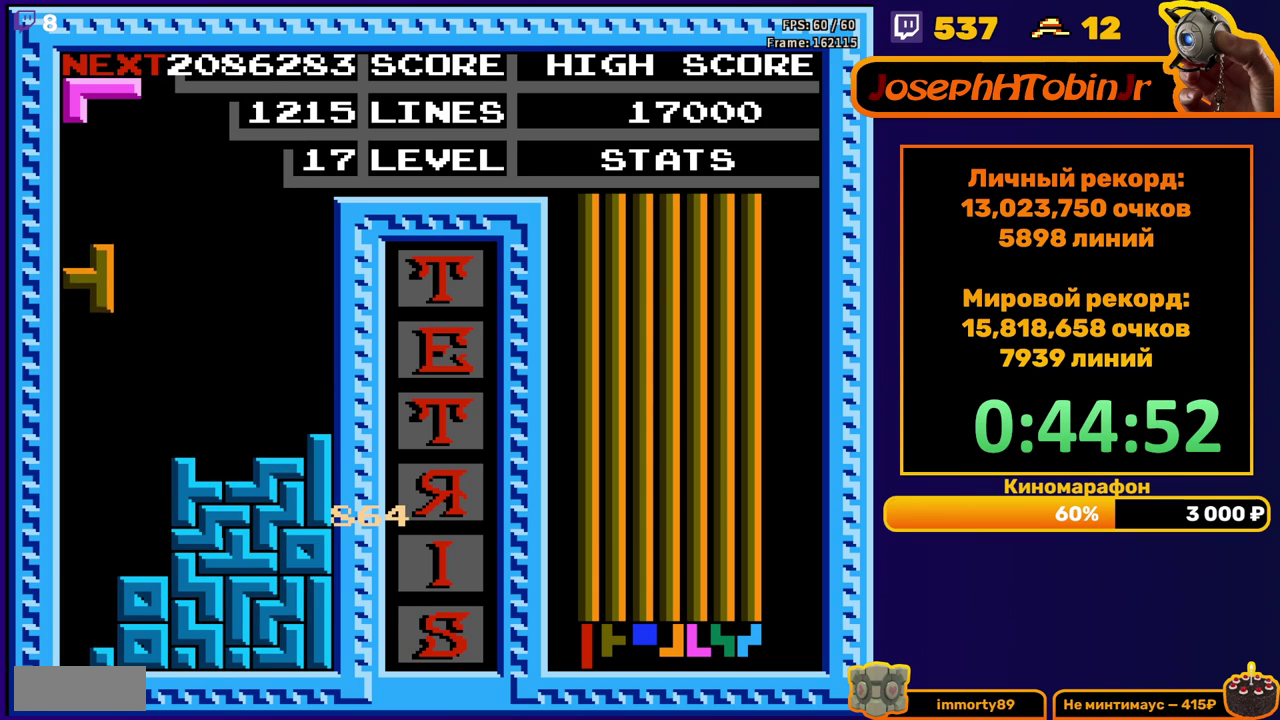
{"buttons": [], "events": [[33, "DPAD_DOWN", "down"], [33, "DPAD_LEFT", "up"], [367, "DPAD_DOWN", "up"]]}
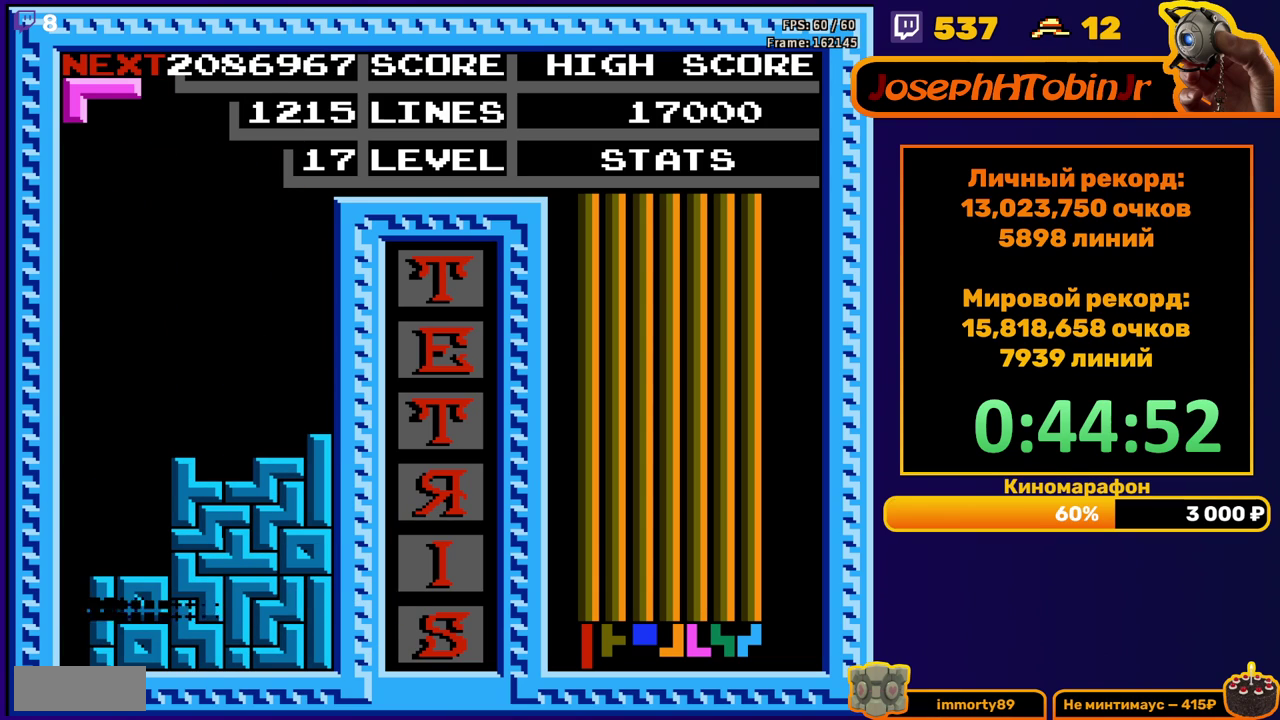
{"buttons": ["DPAD_LEFT"], "events": [[350, "DPAD_LEFT", "down"], [400, "A", "down"], [483, "A", "up"]]}
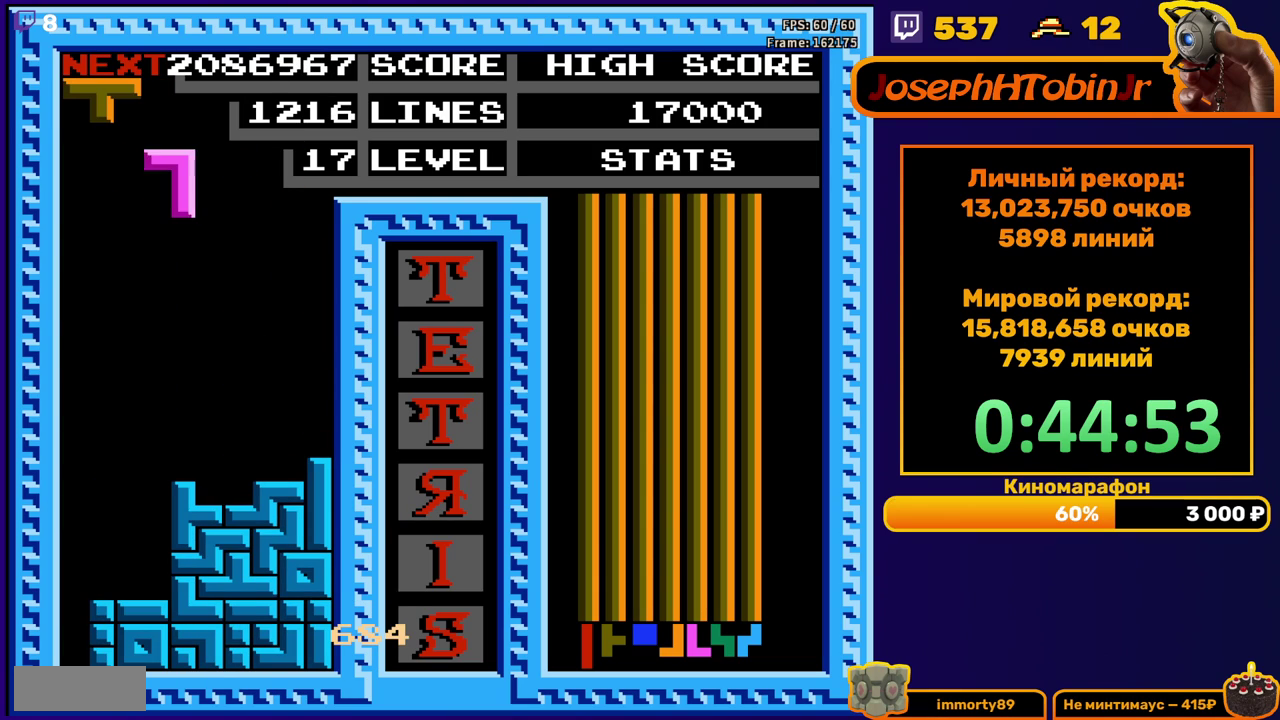
{"buttons": ["DPAD_DOWN"], "events": [[50, "A", "down"], [150, "A", "up"], [183, "DPAD_LEFT", "up"], [267, "DPAD_DOWN", "down"]]}
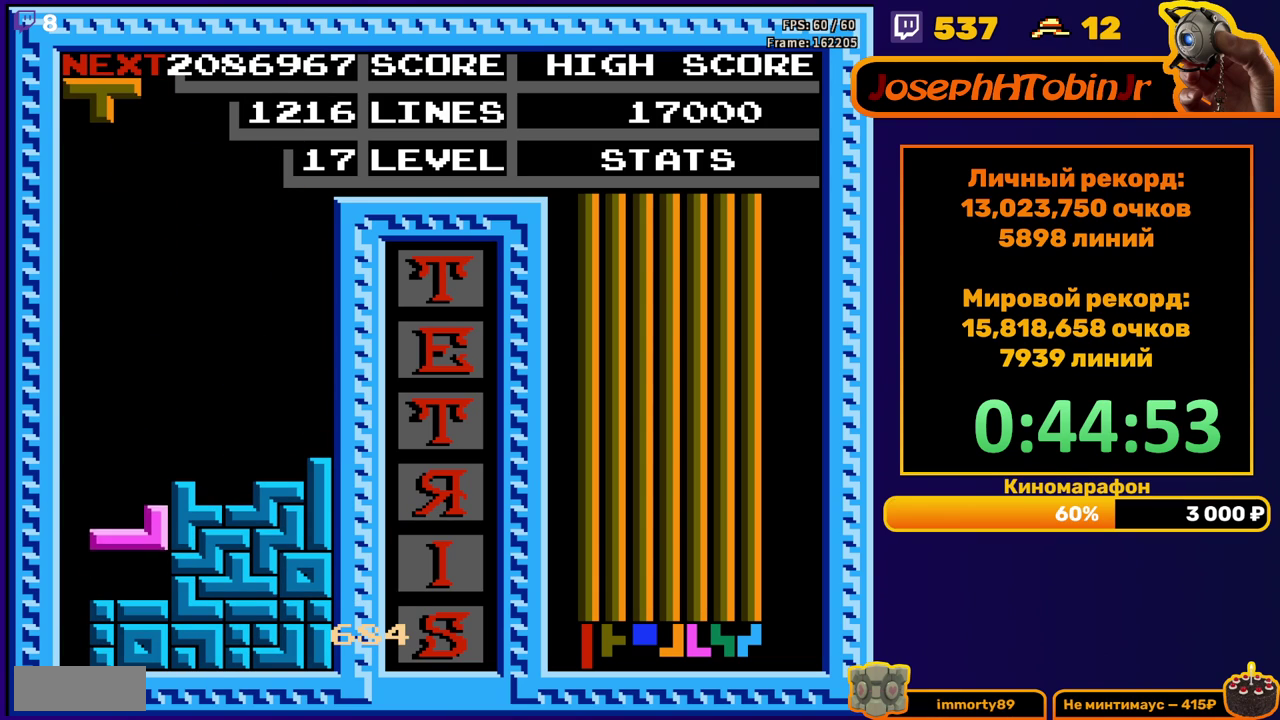
{"buttons": [], "events": [[83, "DPAD_DOWN", "up"], [183, "DPAD_RIGHT", "down"], [333, "B", "down"], [400, "DPAD_RIGHT", "up"], [433, "B", "up"]]}
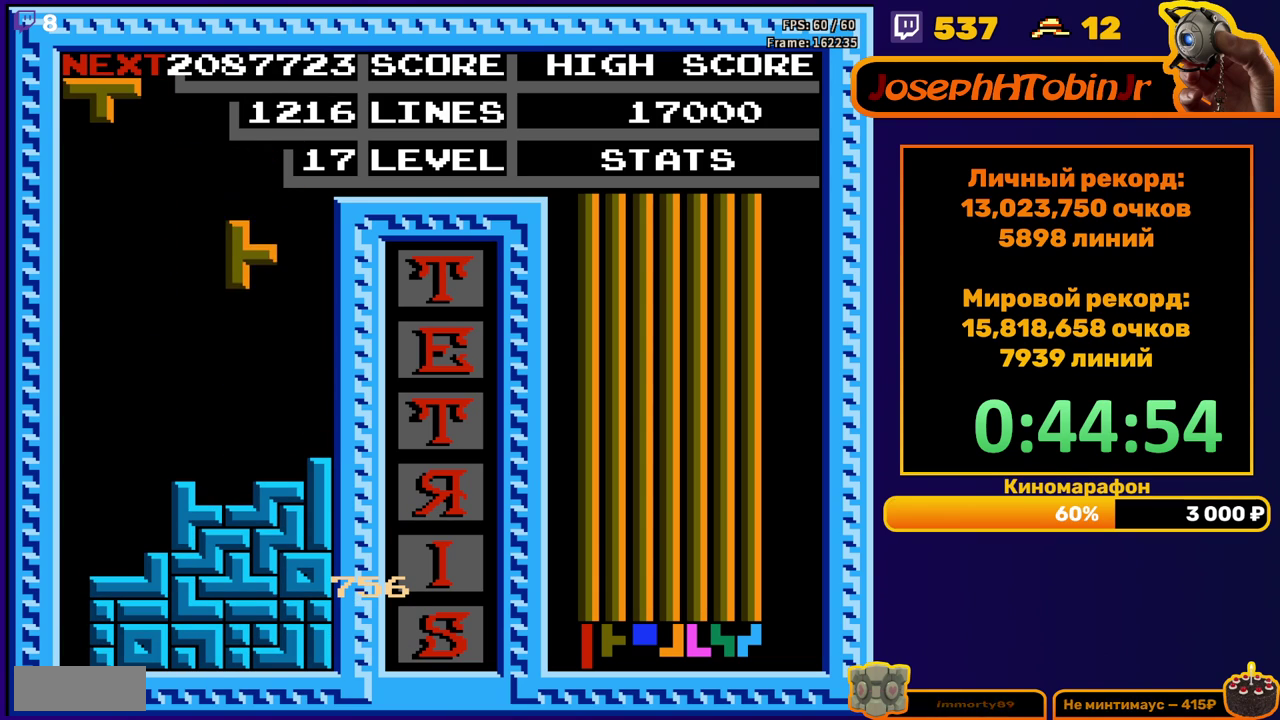
{"buttons": ["DPAD_RIGHT"], "events": [[33, "DPAD_DOWN", "down"], [250, "DPAD_DOWN", "up"], [333, "DPAD_RIGHT", "down"]]}
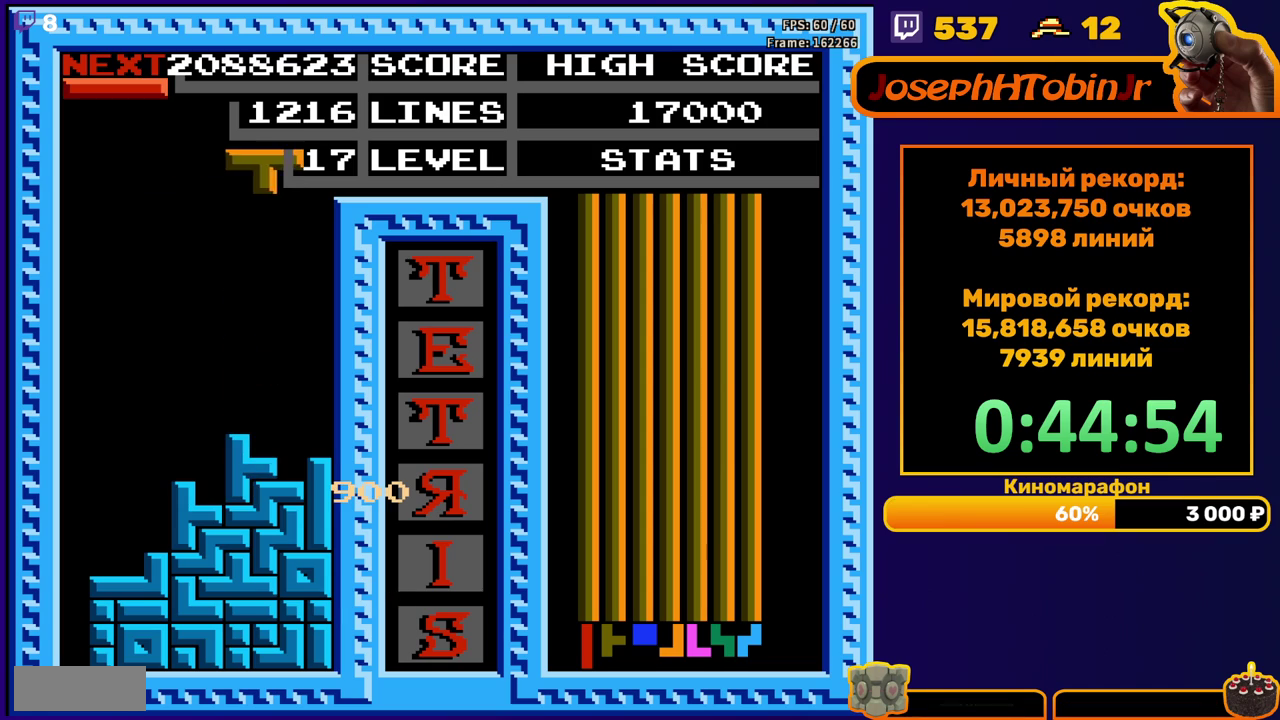
{"buttons": ["DPAD_LEFT"], "events": [[183, "DPAD_RIGHT", "up"], [200, "DPAD_DOWN", "down"], [450, "DPAD_DOWN", "up"], [500, "DPAD_LEFT", "down"]]}
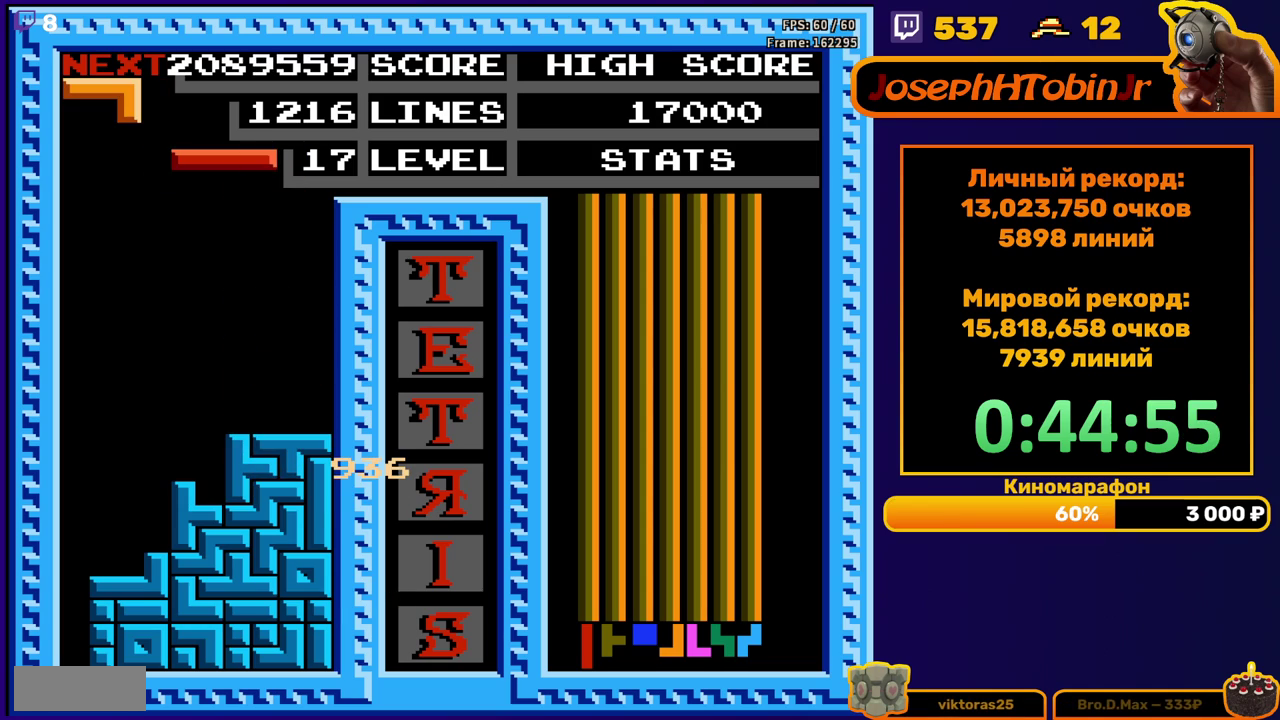
{"buttons": ["DPAD_LEFT"], "events": [[67, "B", "down"], [133, "B", "up"]]}
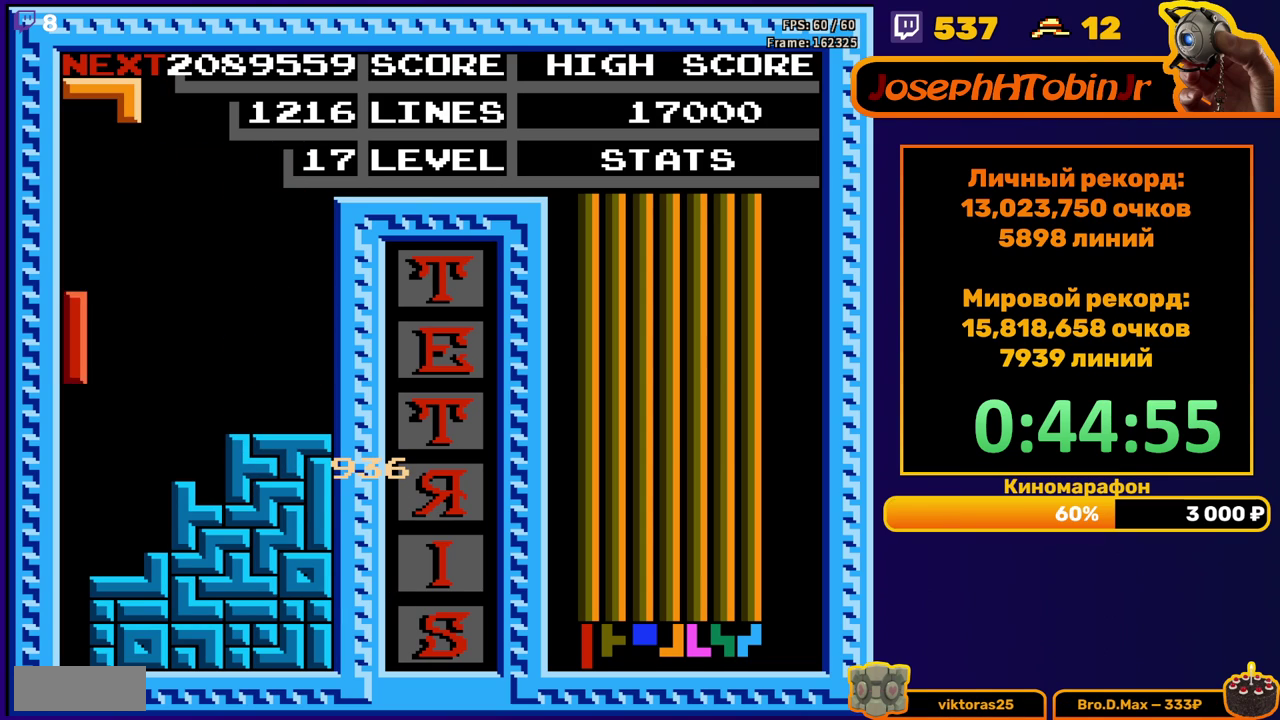
{"buttons": [], "events": [[50, "DPAD_LEFT", "up"], [67, "DPAD_DOWN", "down"], [417, "DPAD_DOWN", "up"]]}